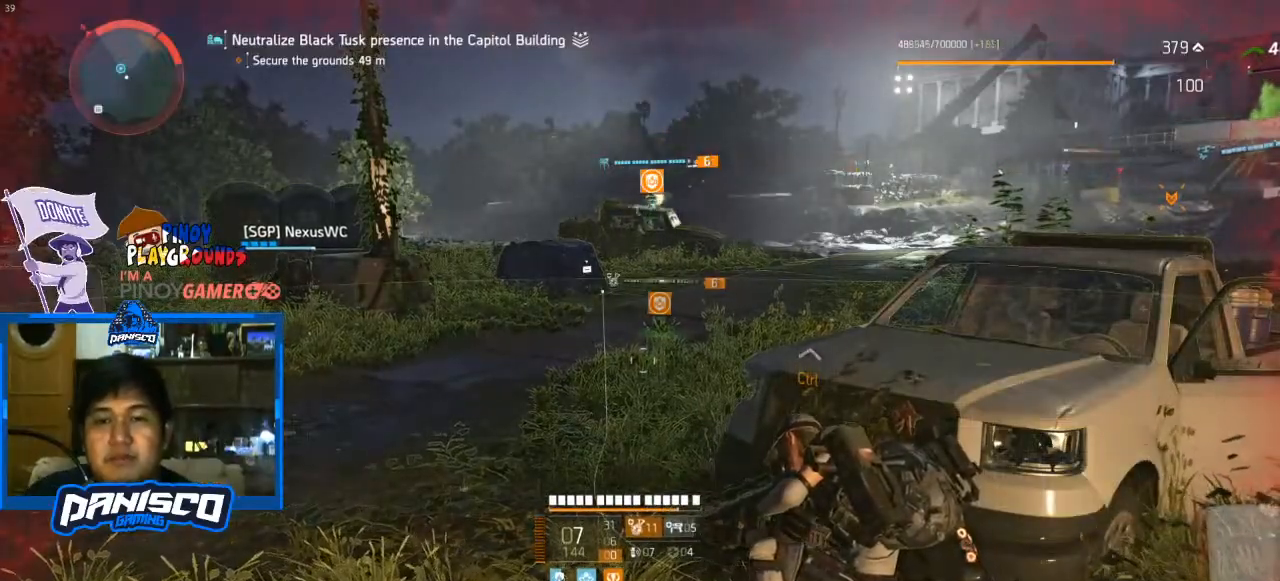
Gameplay with keyboard and mouse; each line is a JSON object with the keys and mouse buttons held at the frame after it. "events" lists presses ("down") and releases ("up") of "1", "2", "3", "4", "5", "a", "alt", "c", "caps_lock", "ctrl", "d", "e", "f", "g", "q", "r", "s", "shift", "space", "t", "tab", "v", "w", "x", "z", "mouse_left", "mouse_wheel" and "mouse_right" between this image and that frame as [ms after this image, input, new state], when the widget could be followed in between. "mouse_left", "mouse_wheel", "mouse_right" = the "left", "wheel", "right" buttons of the "mouse" list. No other keys are recorded. "wheel" means that the mouse wheel is clicked or scrolled. Not read: mouse_move.
{"keys": [], "mouse": [], "events": [[400, "e", "down"], [467, "e", "up"]]}
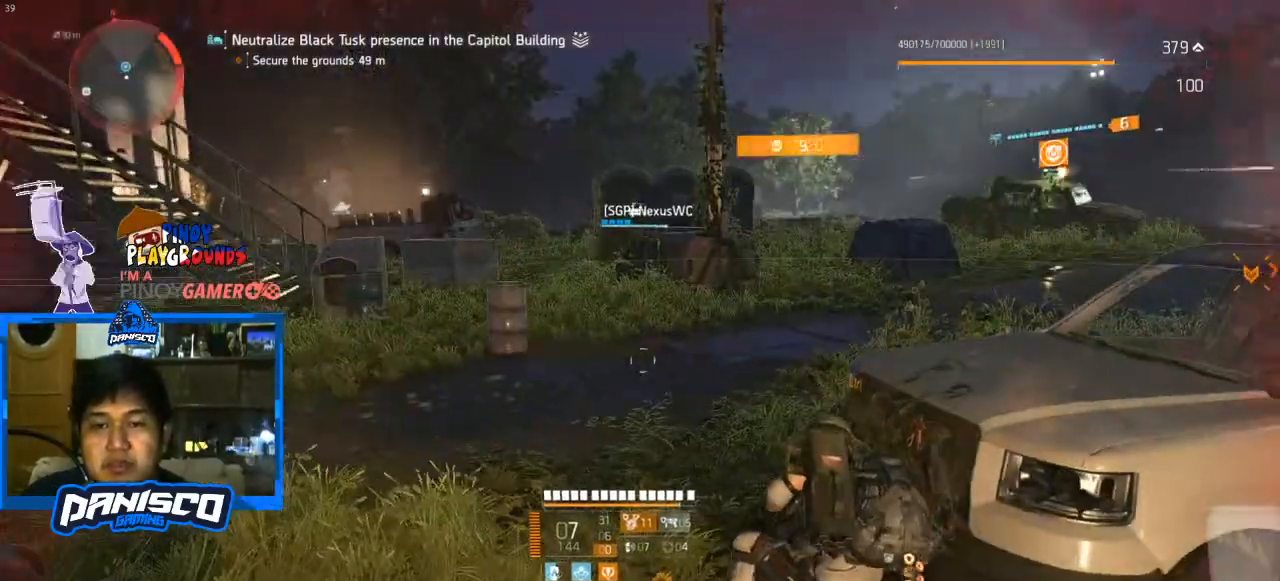
{"keys": [], "mouse": [], "events": []}
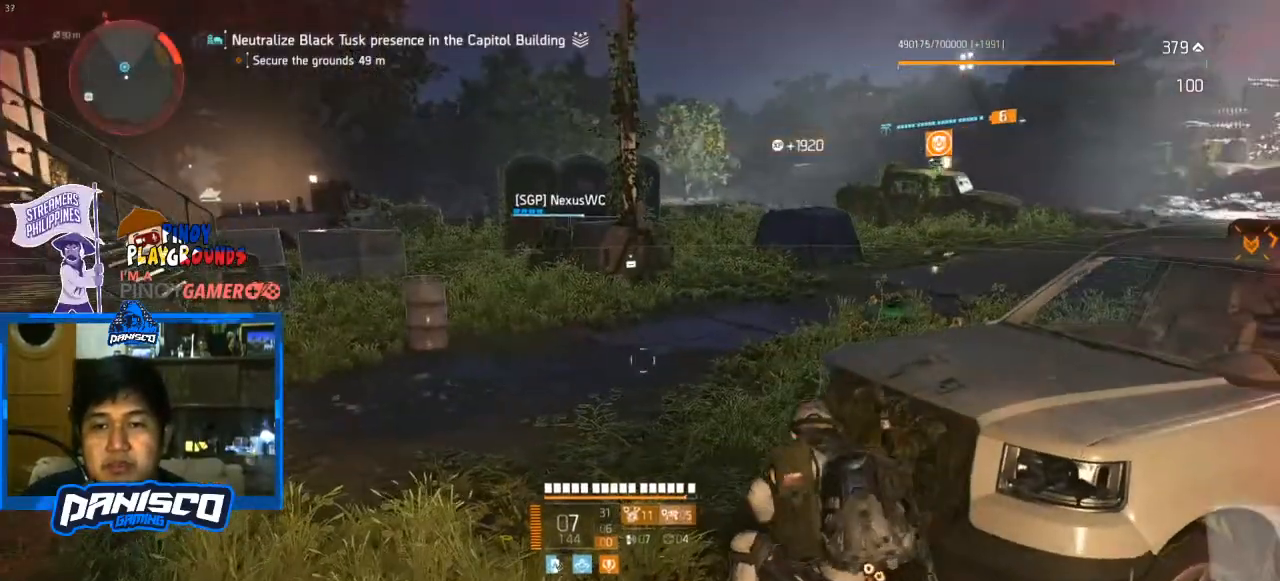
{"keys": [], "mouse": ["right"], "events": [[500, "mouse_right", "down"]]}
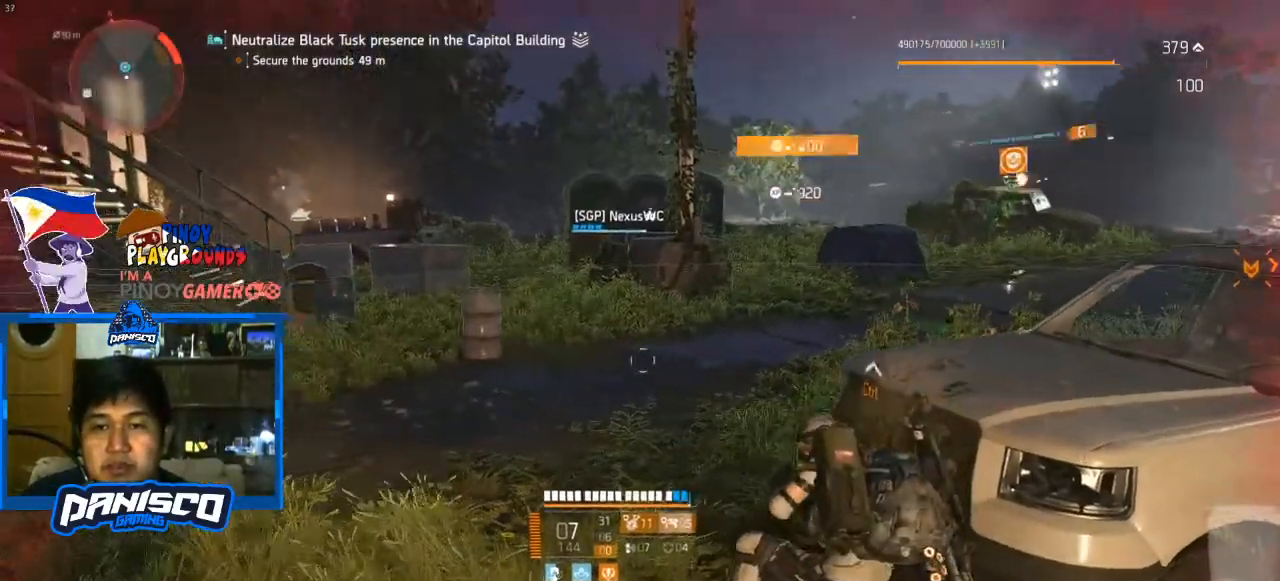
{"keys": [], "mouse": ["right"], "events": []}
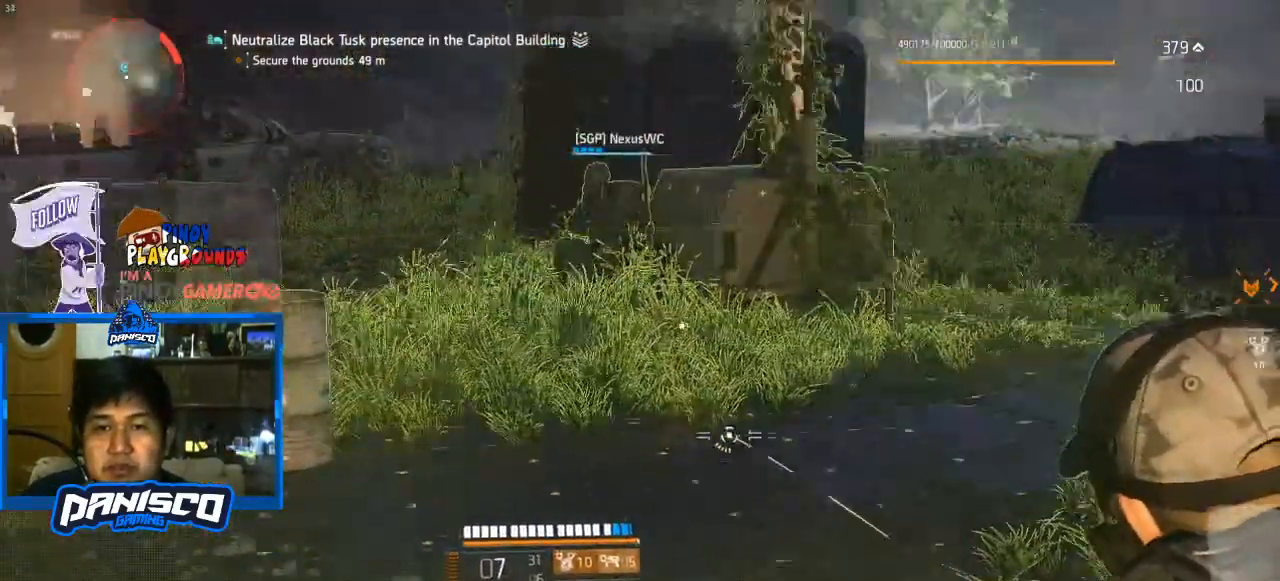
{"keys": [], "mouse": [], "events": [[300, "mouse_left", "down"], [400, "mouse_left", "up"], [433, "mouse_right", "up"]]}